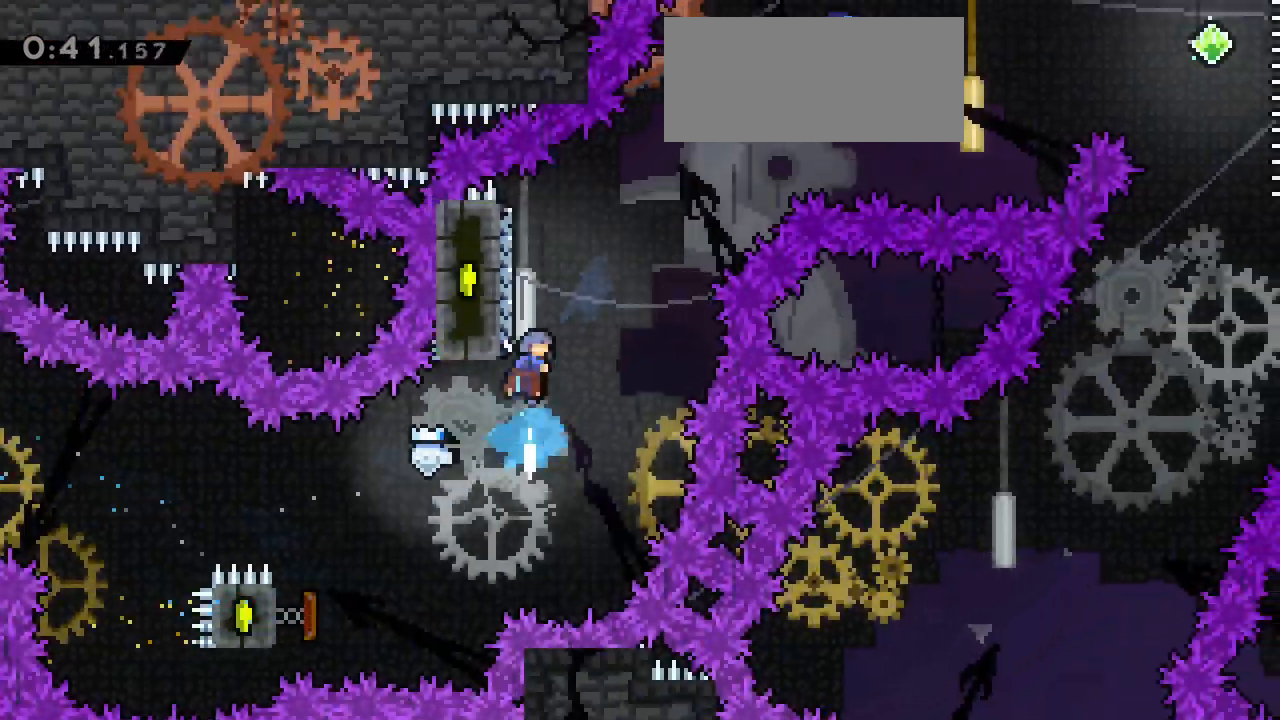
Gameplay with keyboard; each line is a JSON object with the keys held at the frame after it. "events" lists presses ("down") and releases ("up") of "dash", "demo", "down", "grab", "jg", "jump", "left", "right" and "up" between this image and that frame as [ms after this image, input, new state], when the widget could be followed in between. No other keys are recorded. Mouse input is not recorded. Key names are as the overlay labels them; some are game actions (e.g. jump) rather than physical keys.
{"keys": ["jump", "right"]}
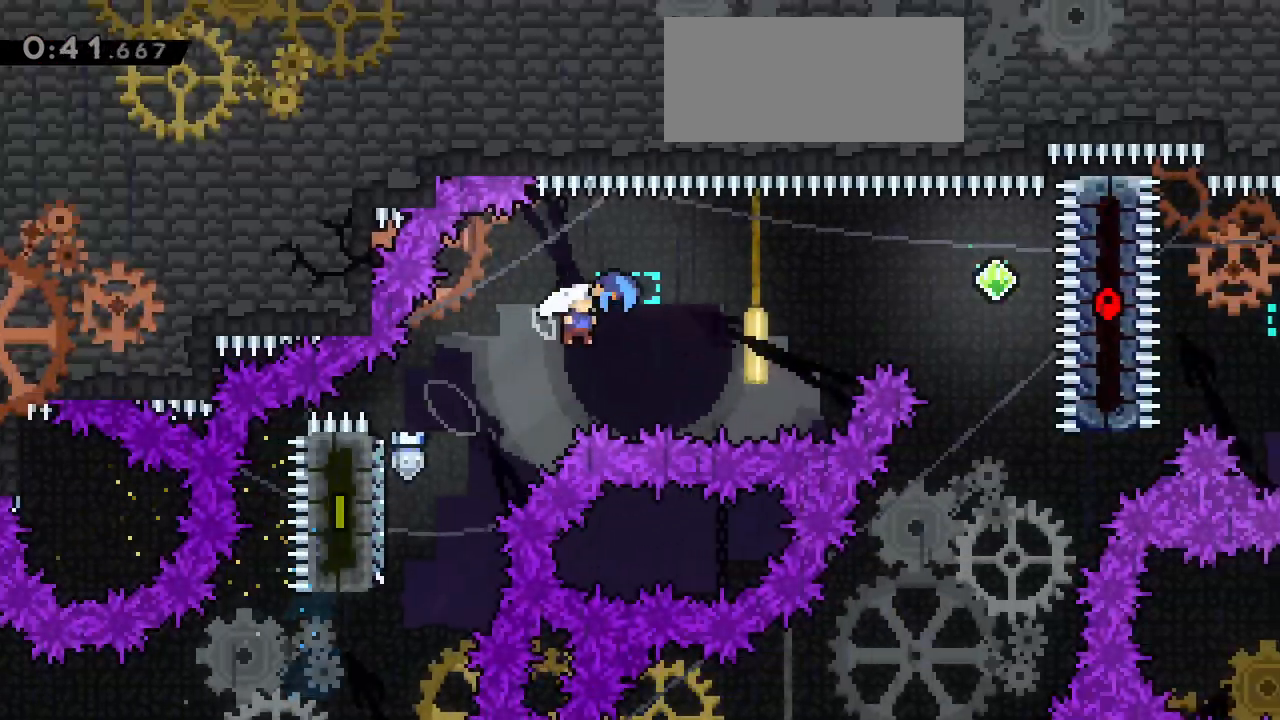
{"keys": ["right"], "events": [[200, "jump", "up"]]}
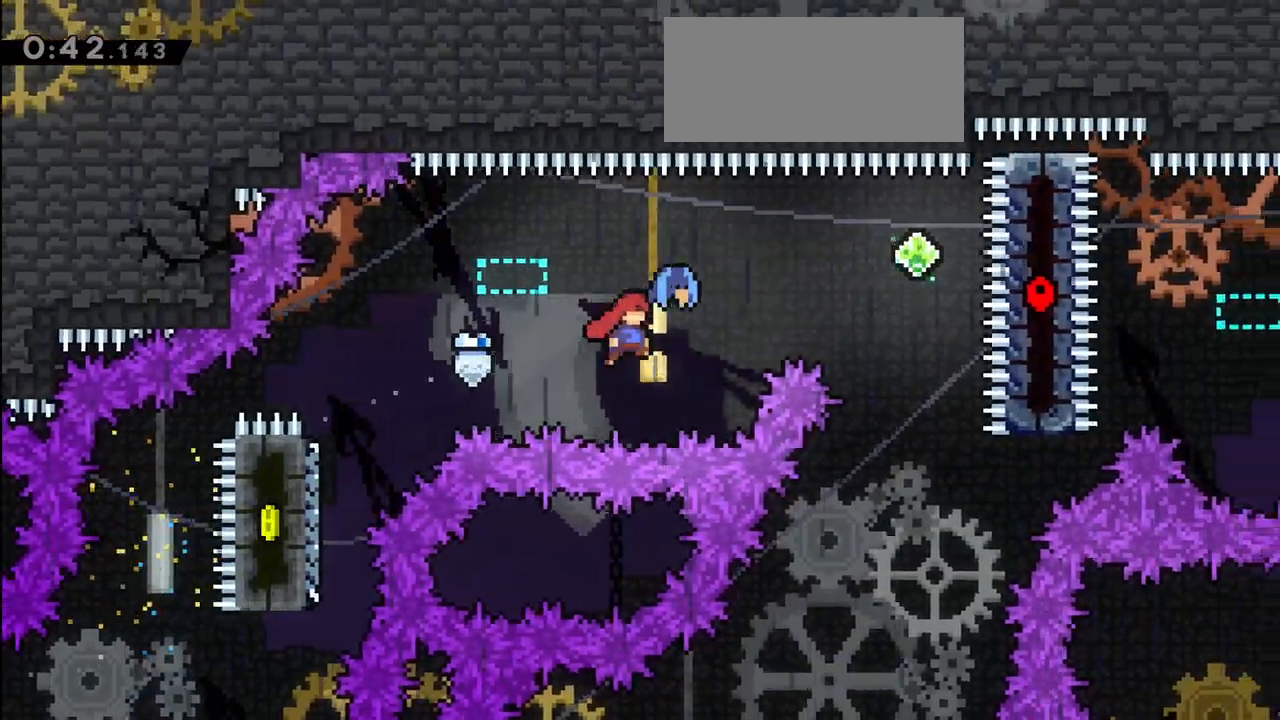
{"keys": ["left"]}
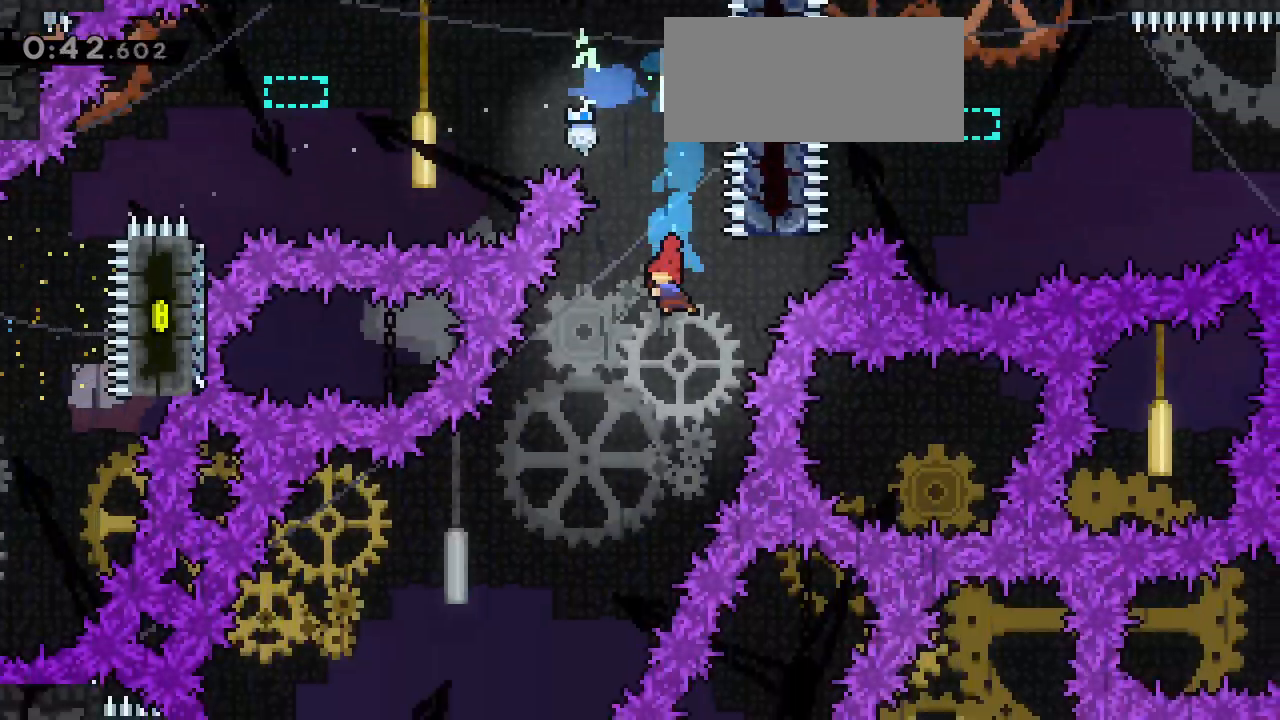
{"keys": [], "events": [[417, "left", "up"]]}